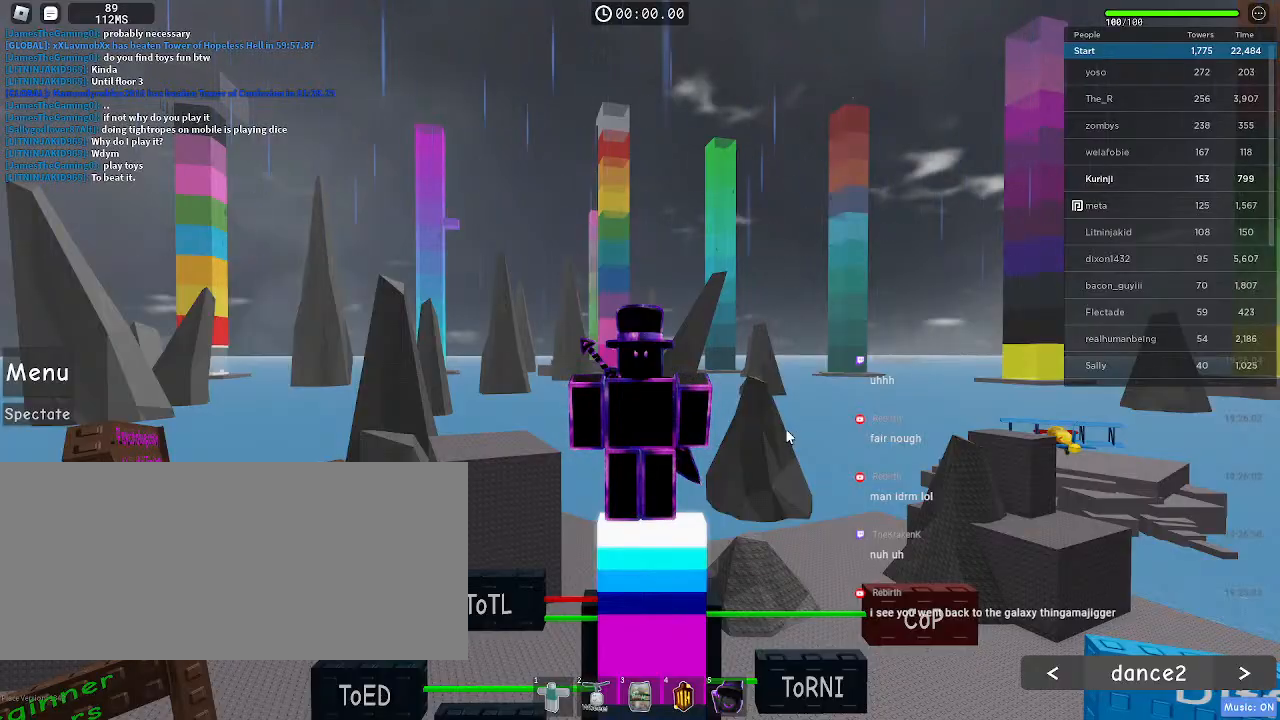
Gameplay with keyboard and mouse; each line is a JSON object with the keys and mouse buttons held at the frame after it. "events" lists presses ("down") and releases ("up") of "a", "ctrl", "d", "e", "f", "r", "s", "shift", "space", "tab", "w", "mouse_left", "mouse_wheel", "mouse_right", "mouse_mb4" and "mouse_mb5" between this image and that frame as [ms after this image, input, new state], when the widget could be followed in between. "mouse_left", "mouse_wheel", "mouse_right", "mouse_mb4", "mouse_mb5" = the "left", "wheel", "right", "mb4", "mb5" buttons of the "mouse" list. No other keys are recorded. "wheel" means that the mouse wheel is clicked or scrolled. Mouse movement is not recorded. Not read: q.
{"keys": [], "mouse": ["right"], "events": [[150, "mouse_right", "down"]]}
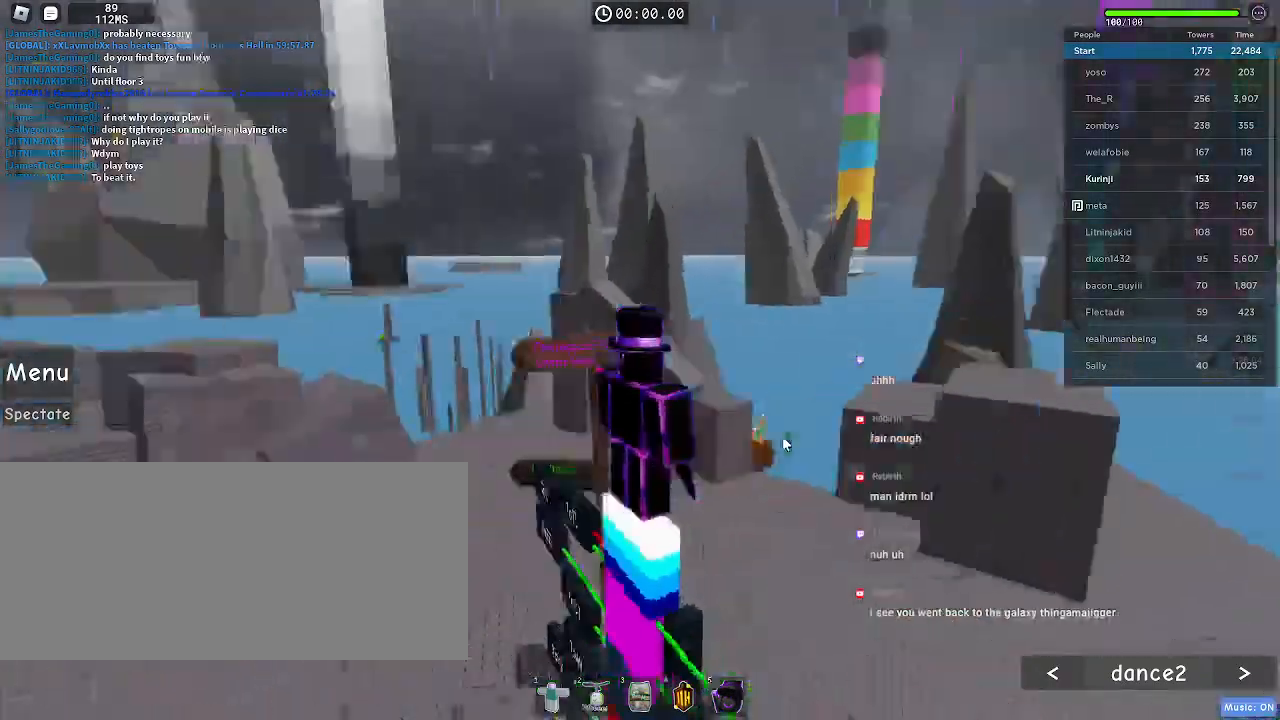
{"keys": ["space", "w"], "mouse": ["right"], "events": [[333, "shift", "down"], [350, "w", "down"], [433, "space", "down"], [467, "shift", "up"]]}
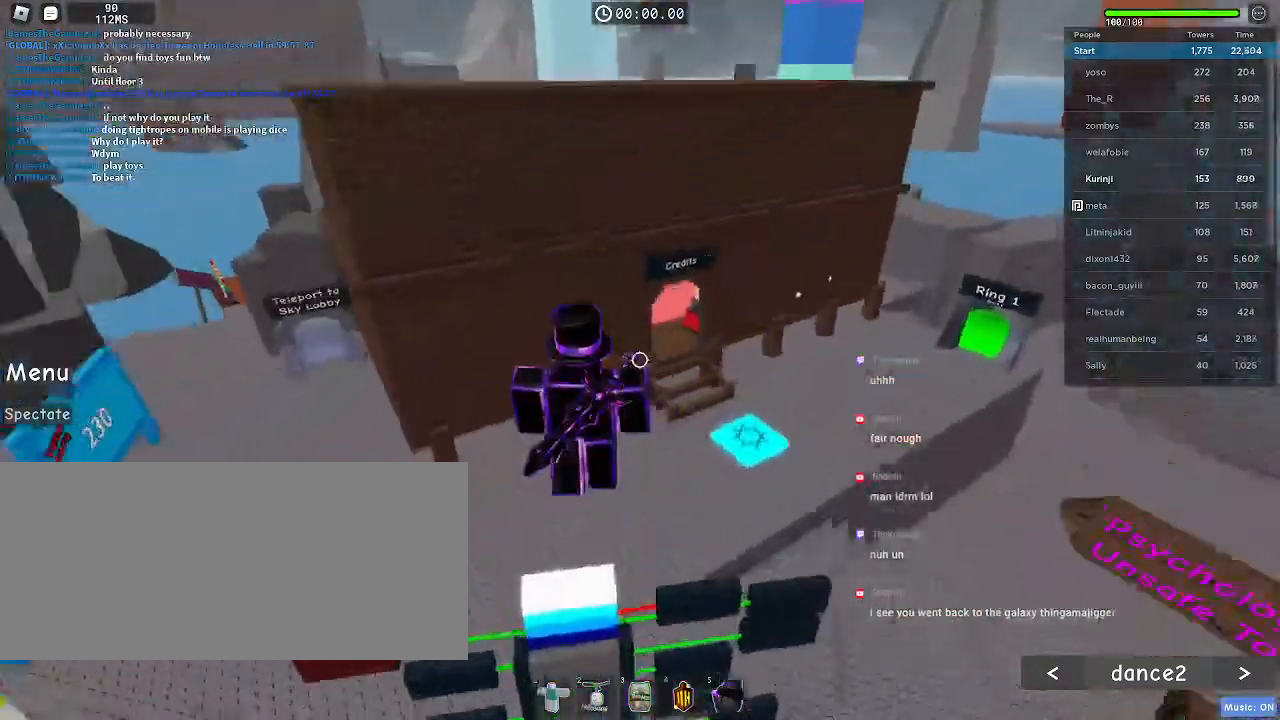
{"keys": ["w"], "mouse": [], "events": [[50, "space", "up"], [150, "mouse_right", "up"]]}
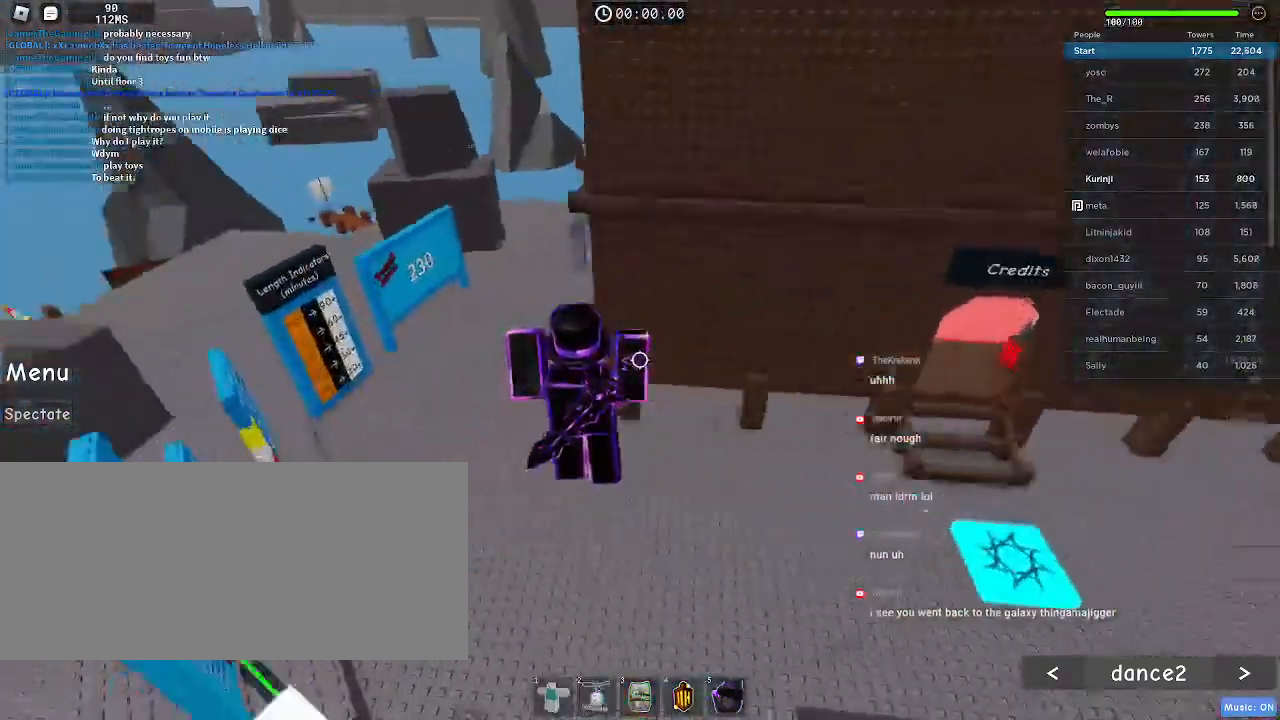
{"keys": ["w"], "mouse": [], "events": []}
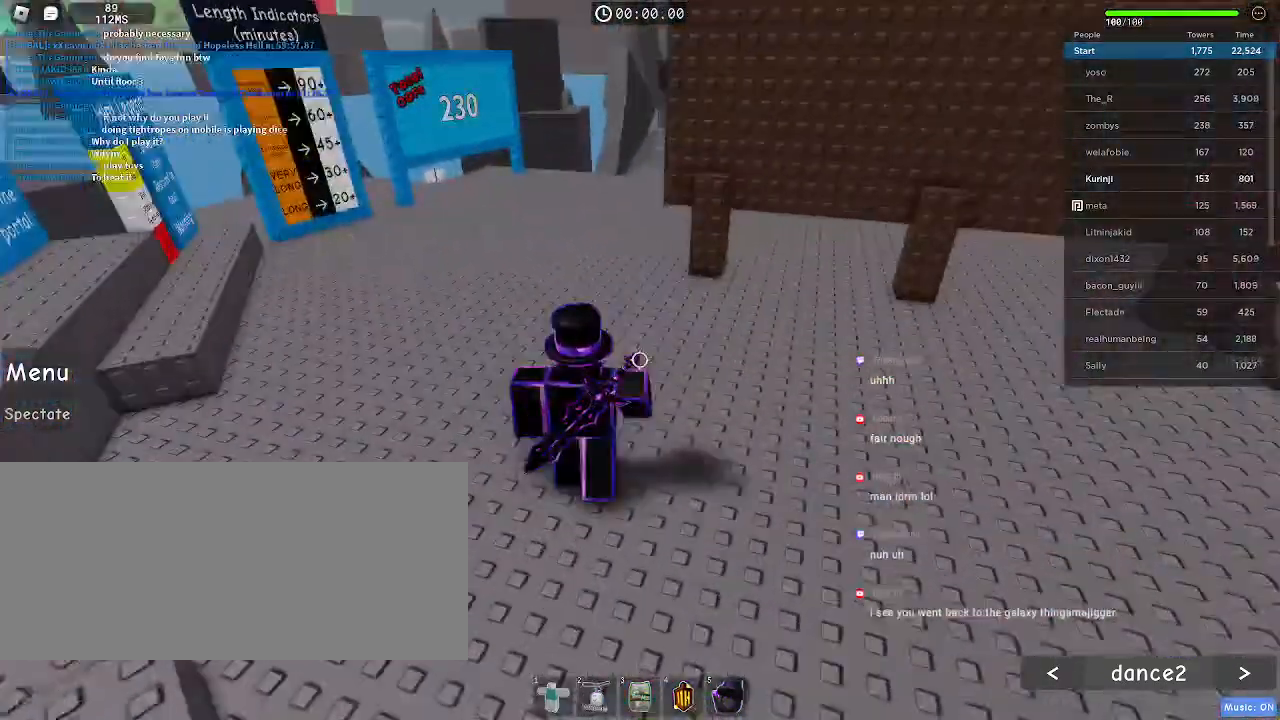
{"keys": ["w"], "mouse": [], "events": []}
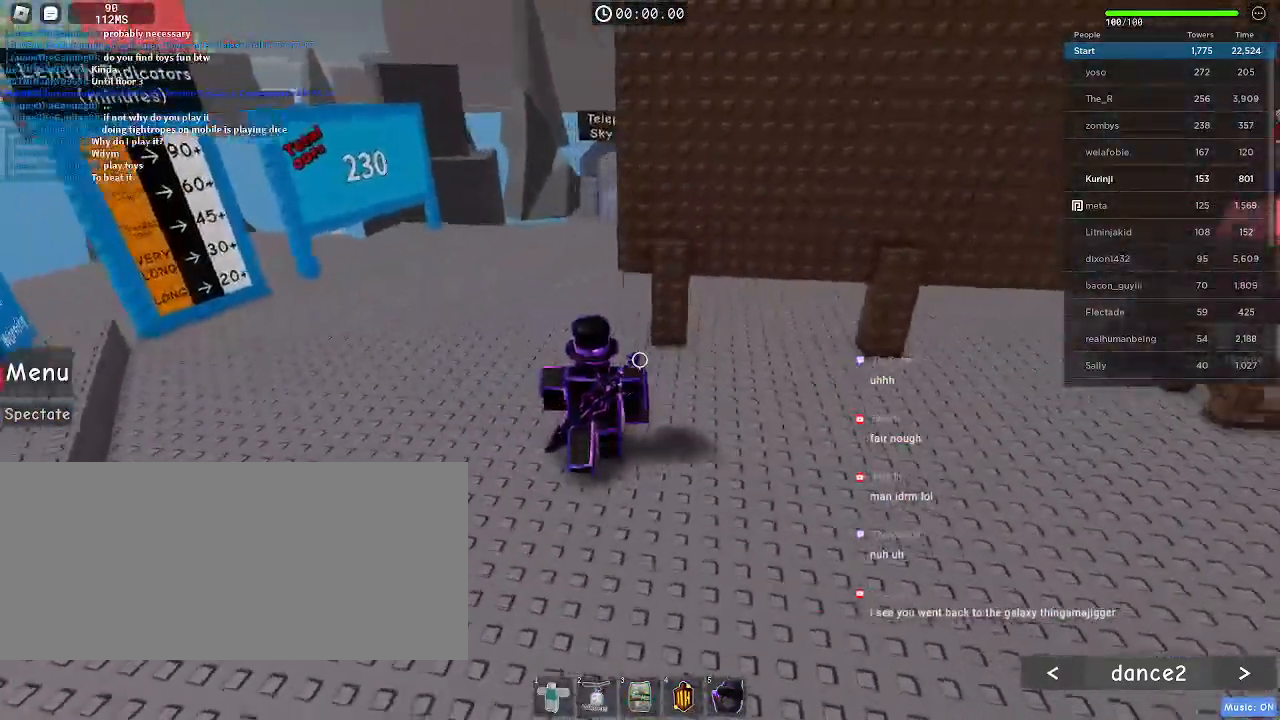
{"keys": ["w"], "mouse": [], "events": []}
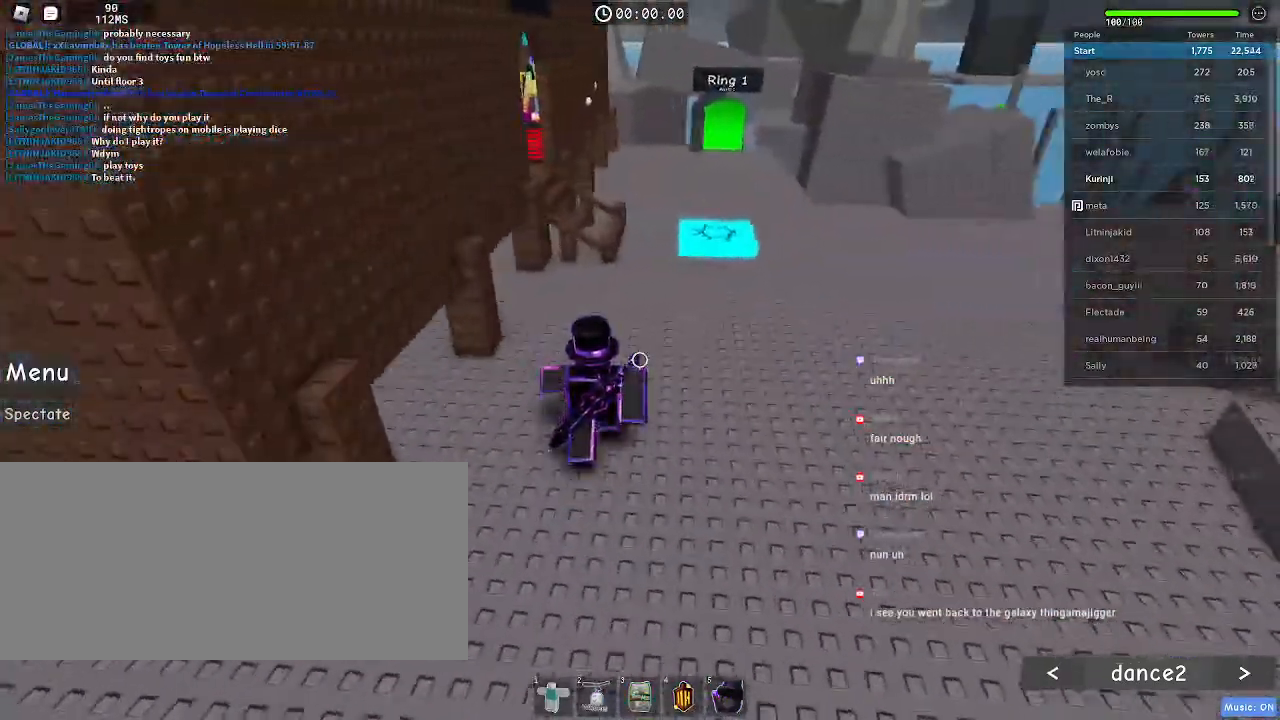
{"keys": ["w"], "mouse": ["wheel"], "events": [[483, "mouse_wheel", "down"]]}
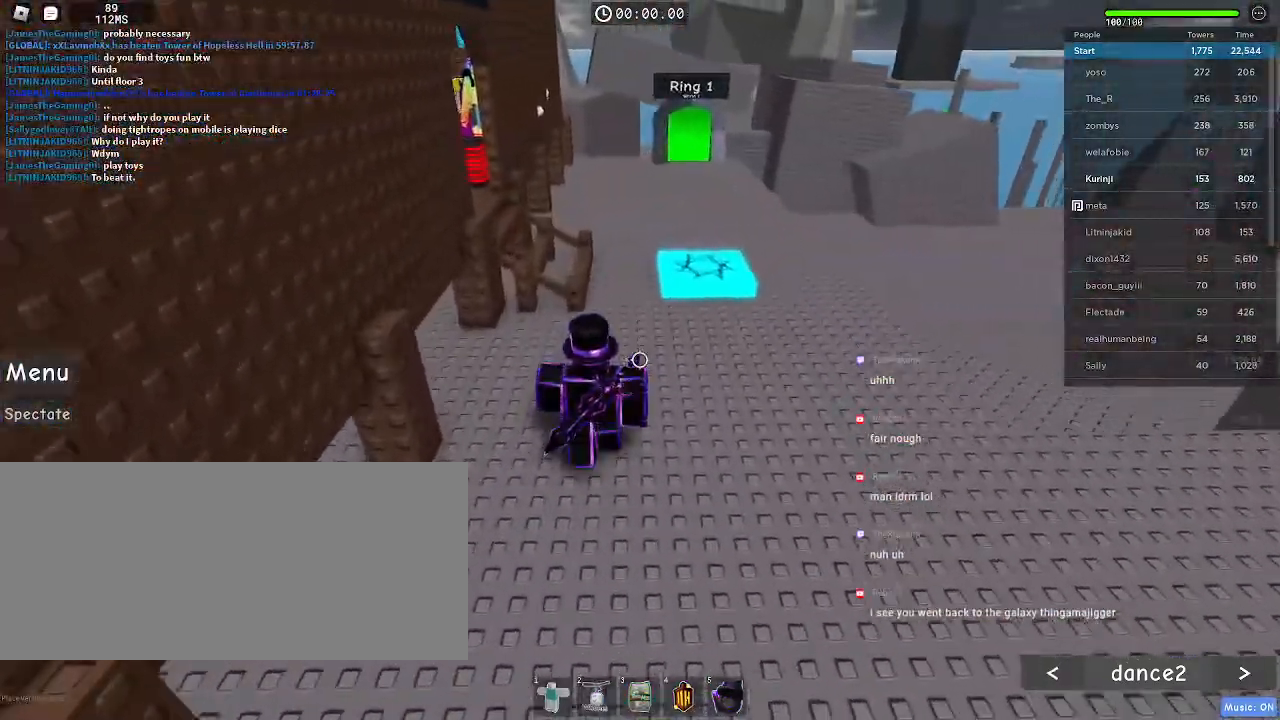
{"keys": ["w"], "mouse": [], "events": [[100, "mouse_wheel", "up"]]}
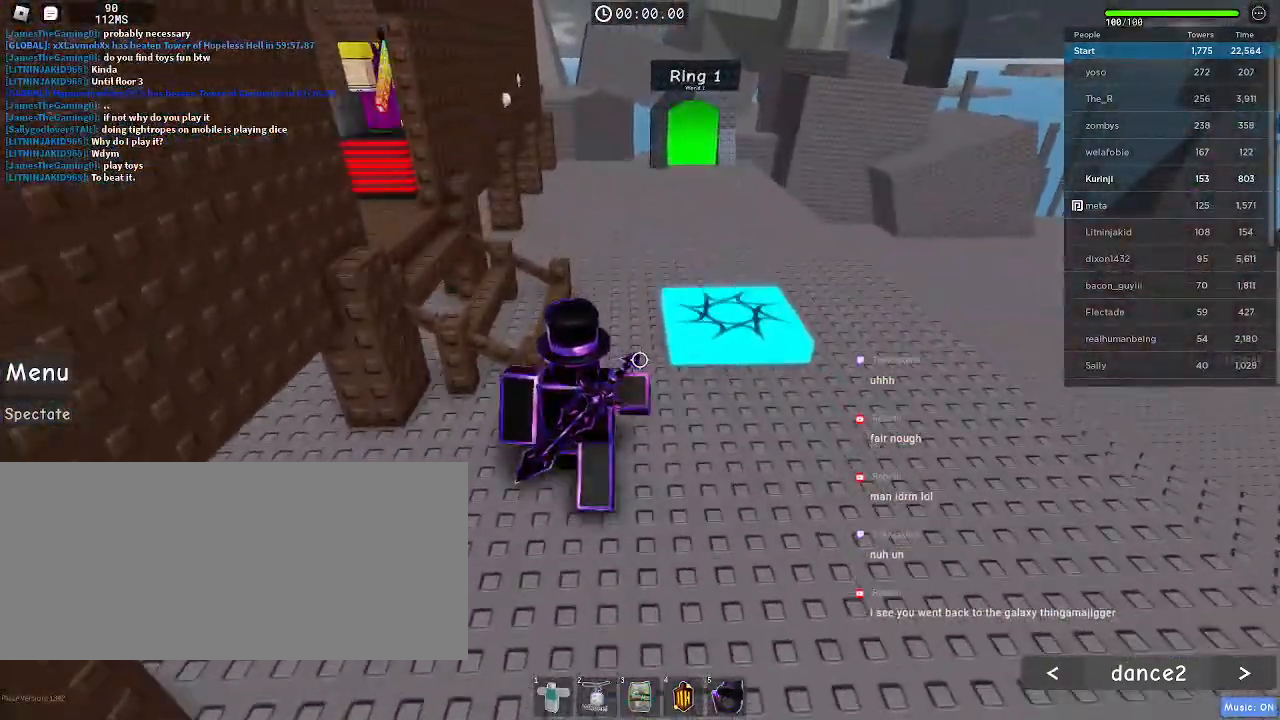
{"keys": ["w"], "mouse": [], "events": []}
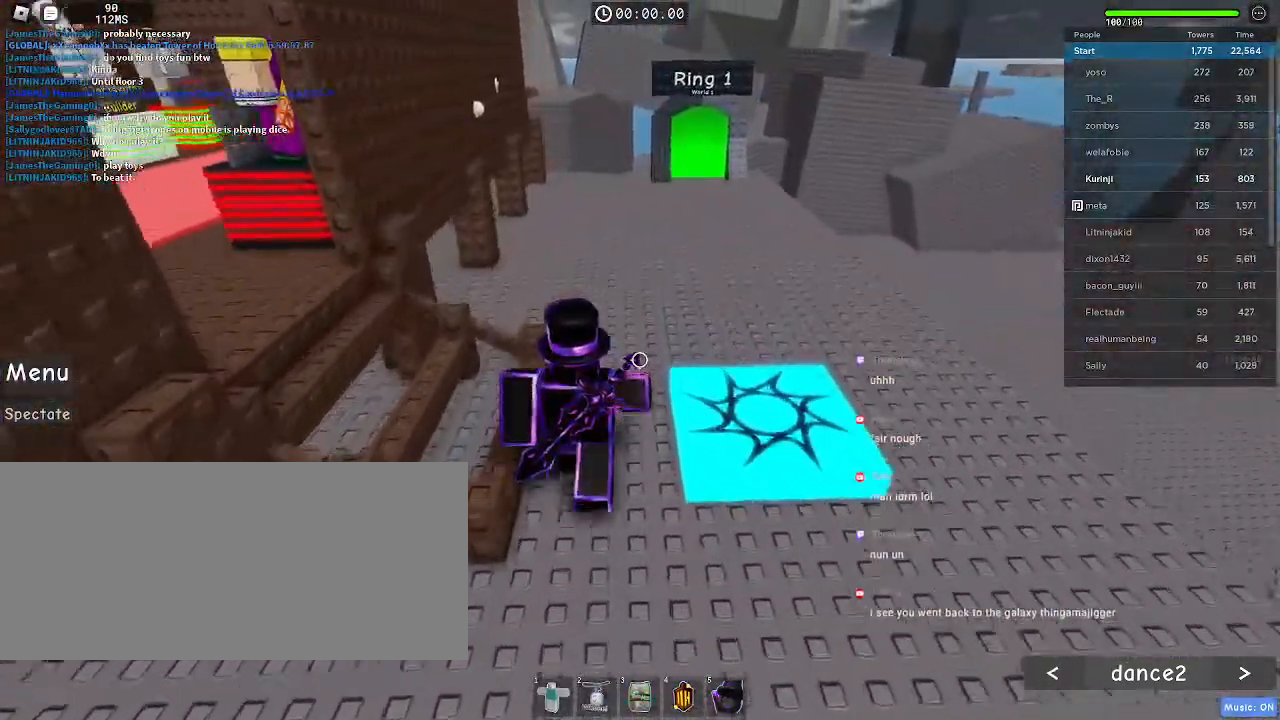
{"keys": ["w"], "mouse": ["left"], "events": [[250, "mouse_left", "down"], [400, "mouse_left", "up"], [450, "mouse_left", "down"]]}
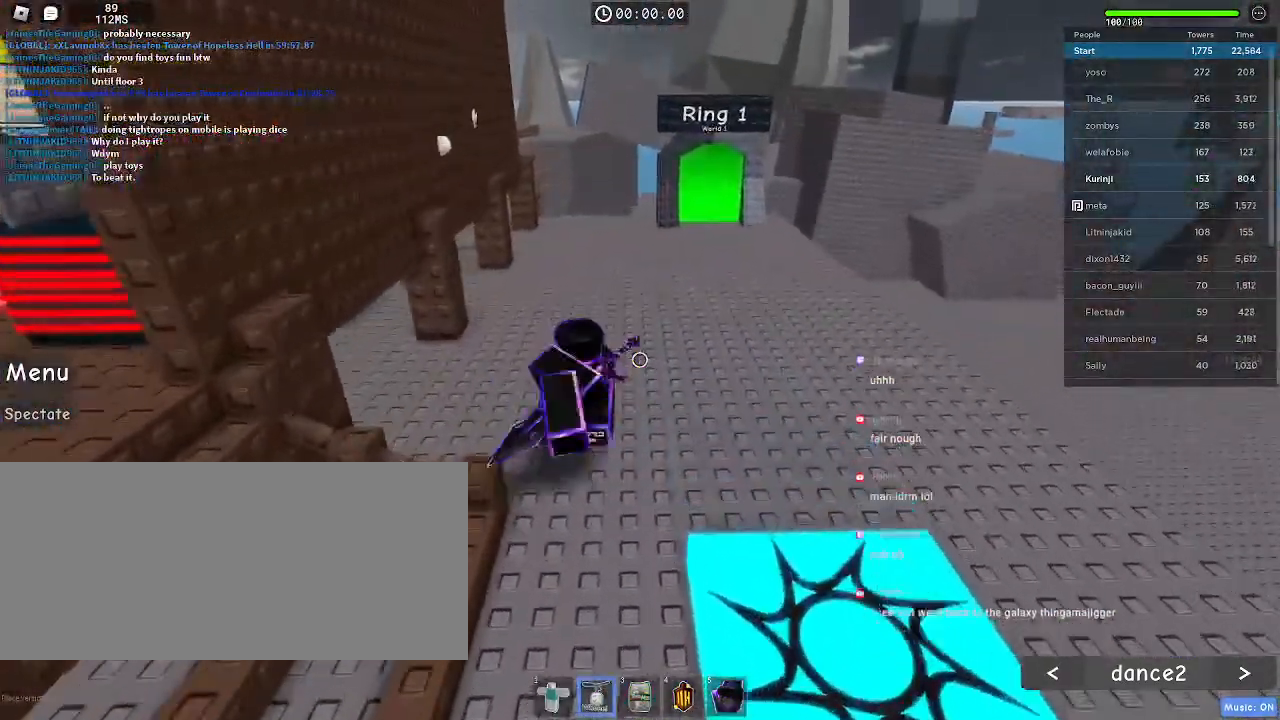
{"keys": ["w"], "mouse": [], "events": [[450, "mouse_left", "up"]]}
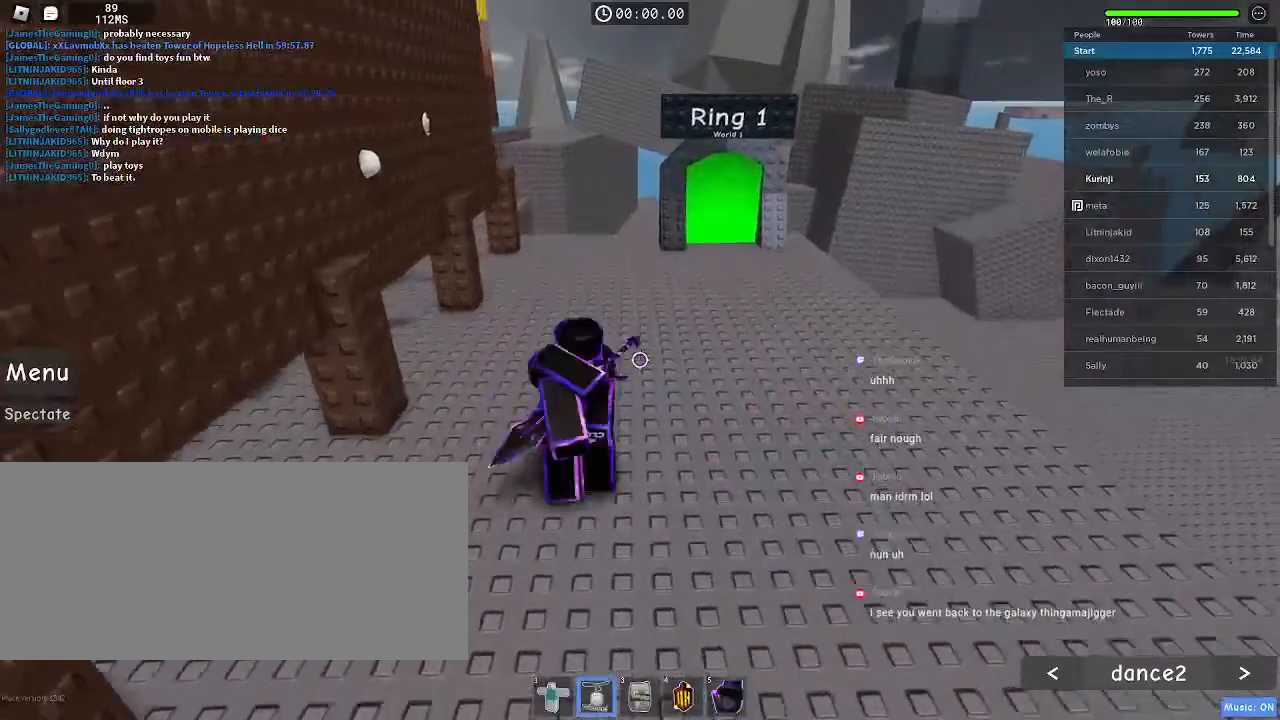
{"keys": ["w"], "mouse": [], "events": [[33, "mouse_left", "down"], [150, "mouse_left", "up"], [183, "mouse_left", "down"], [250, "mouse_left", "up"], [383, "mouse_left", "down"], [450, "mouse_left", "up"]]}
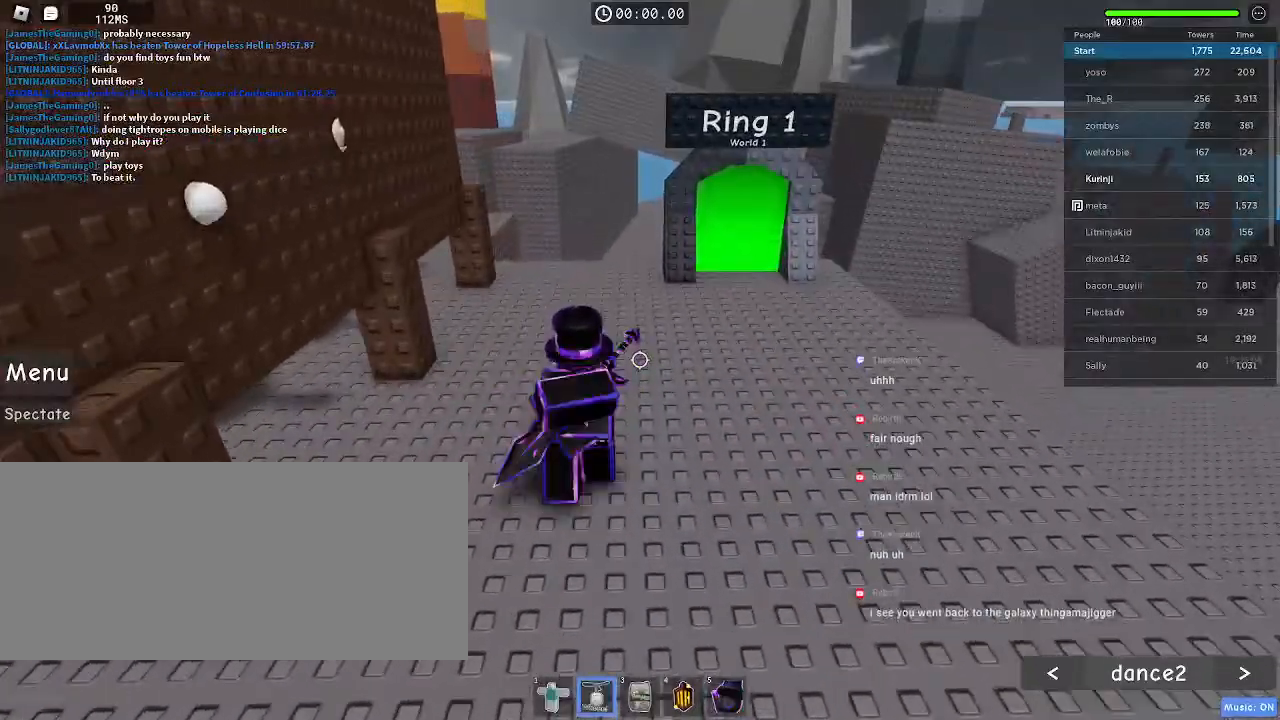
{"keys": ["w"], "mouse": [], "events": [[167, "mouse_left", "down"], [233, "mouse_left", "up"], [350, "mouse_left", "down"], [450, "mouse_left", "up"]]}
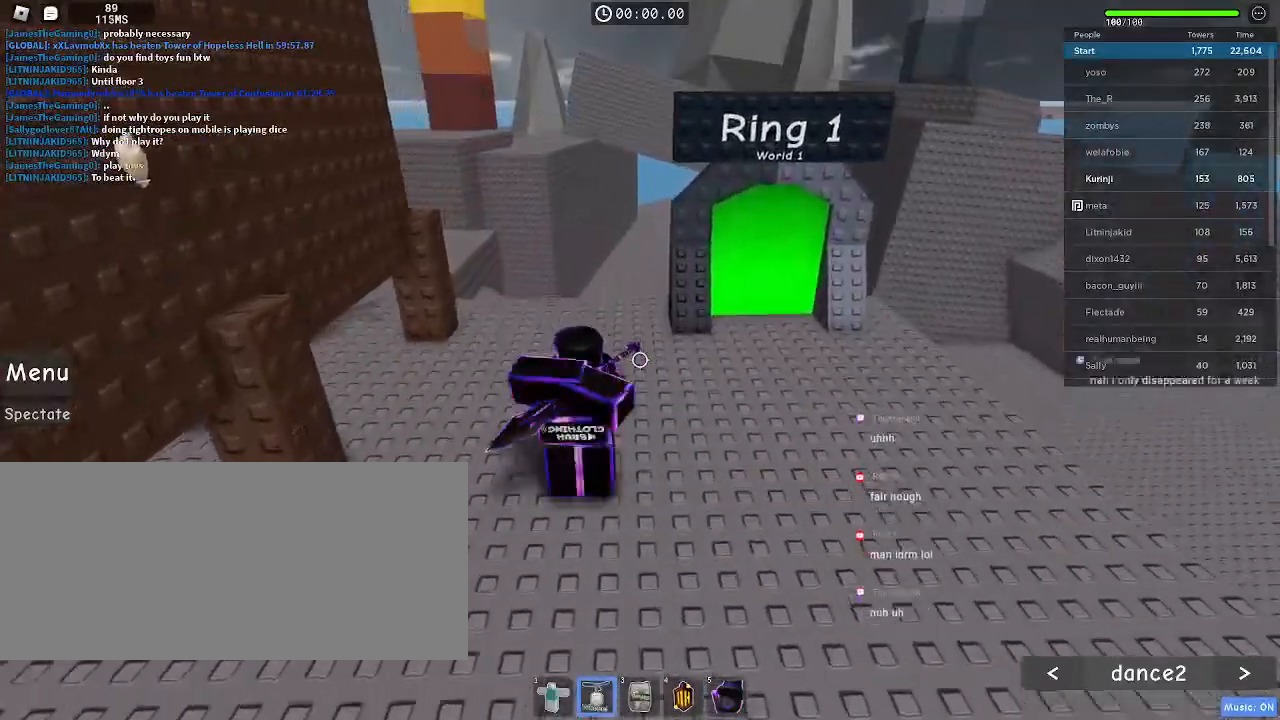
{"keys": ["w"], "mouse": [], "events": [[17, "mouse_left", "down"], [133, "mouse_left", "up"], [233, "mouse_left", "down"], [333, "mouse_left", "up"], [433, "mouse_left", "down"], [500, "mouse_left", "up"]]}
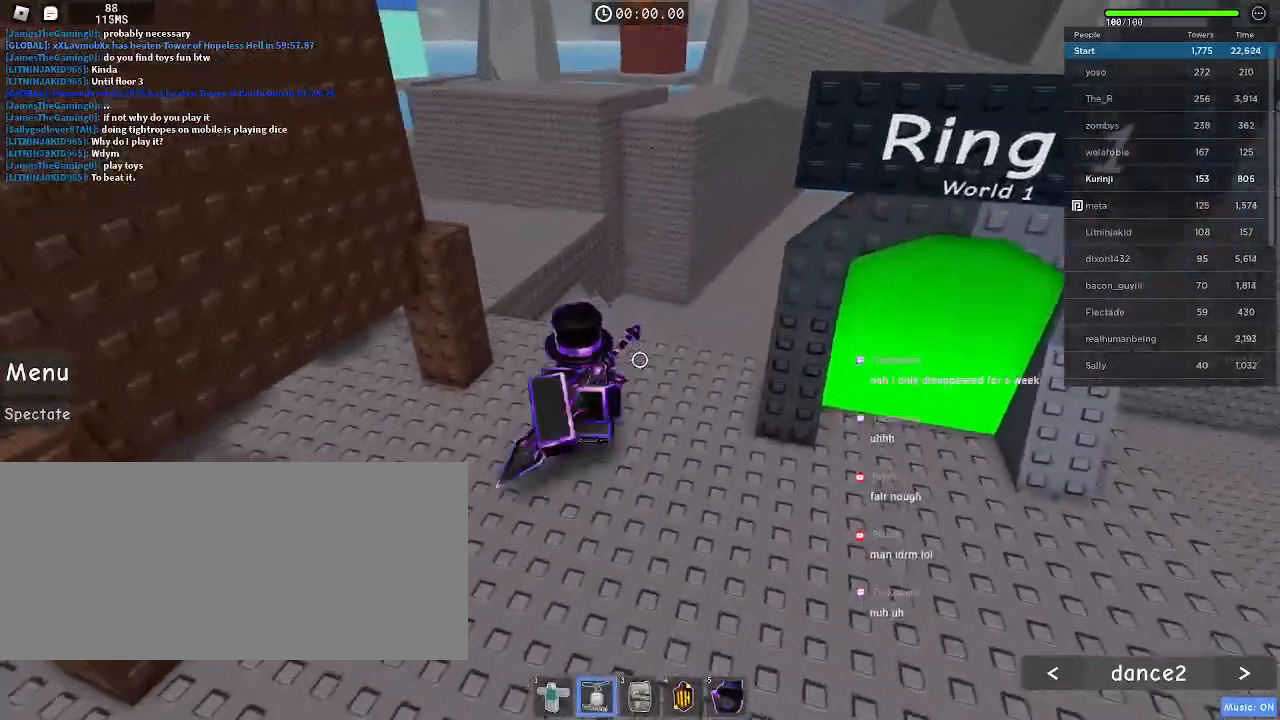
{"keys": ["w"], "mouse": ["left"], "events": [[100, "mouse_left", "down"], [183, "mouse_left", "up"], [267, "mouse_left", "down"], [367, "mouse_left", "up"], [483, "mouse_left", "down"]]}
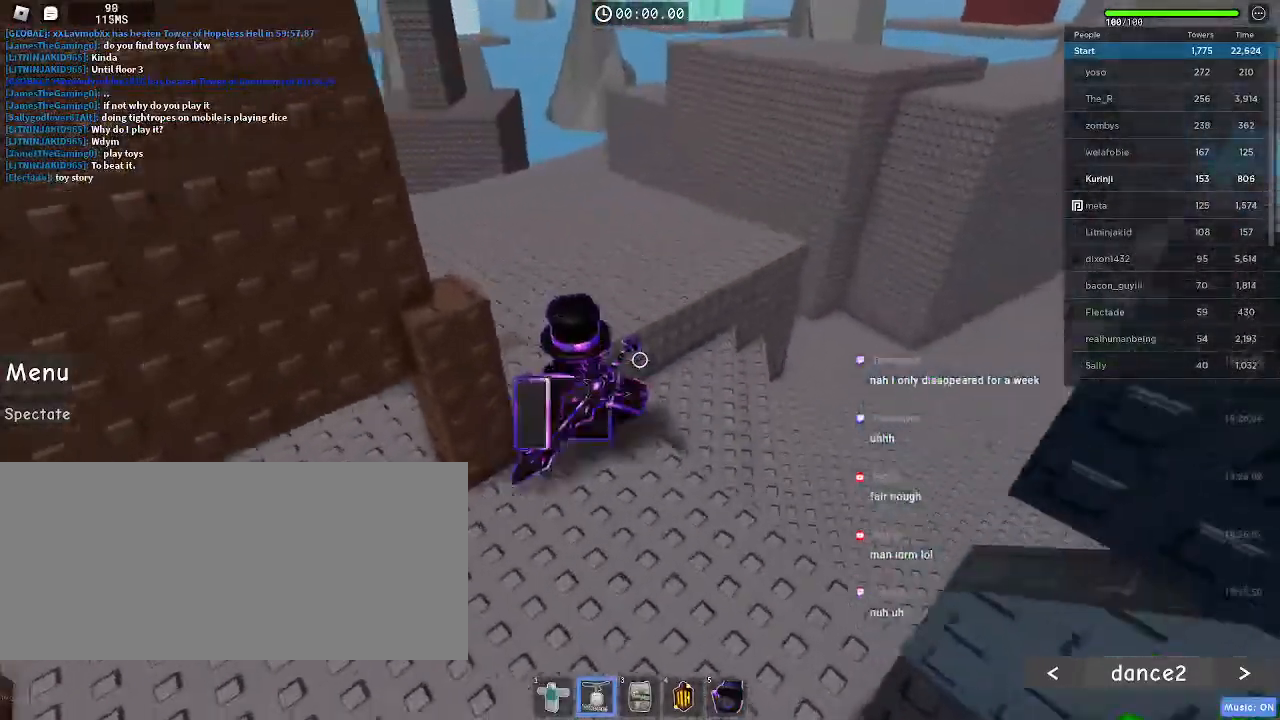
{"keys": ["w"], "mouse": [], "events": [[83, "mouse_left", "up"], [183, "mouse_left", "down"], [183, "space", "down"], [283, "mouse_left", "up"], [333, "space", "up"], [383, "mouse_left", "down"], [467, "mouse_left", "up"]]}
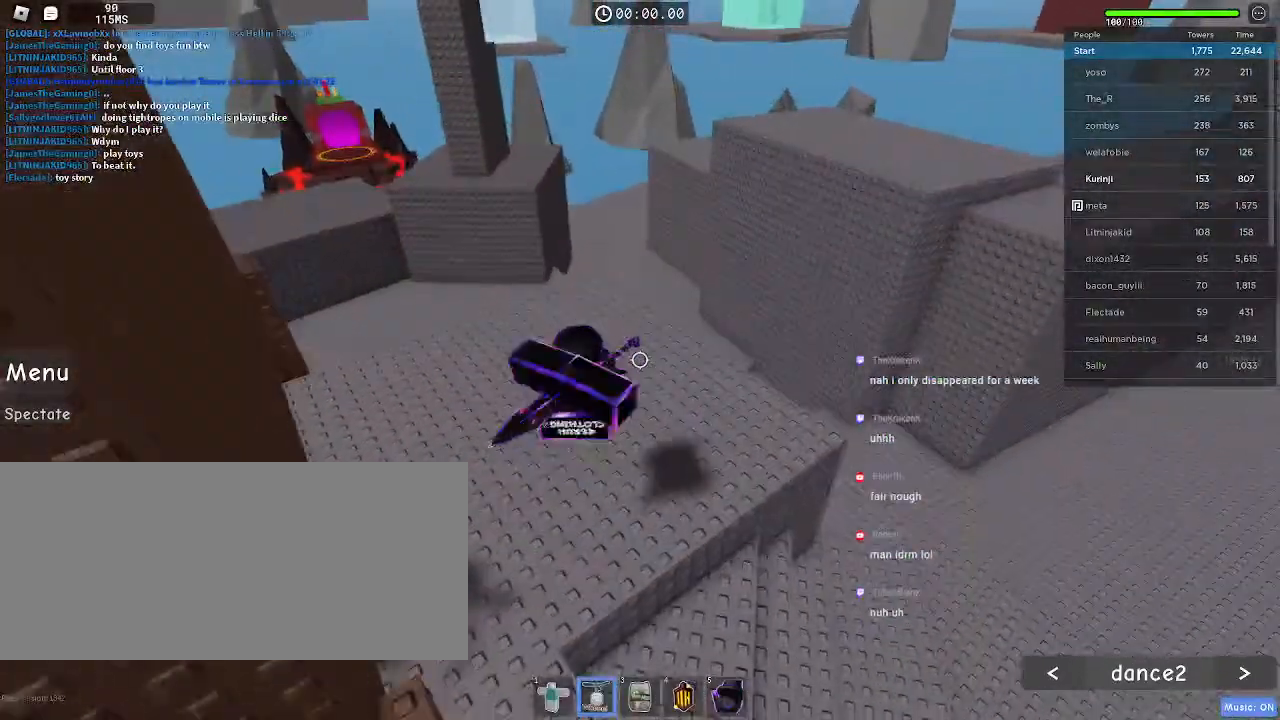
{"keys": ["w"], "mouse": ["left"], "events": [[50, "mouse_left", "down"], [133, "mouse_left", "up"], [217, "mouse_left", "down"], [233, "space", "down"], [333, "mouse_left", "up"], [400, "mouse_left", "down"], [417, "space", "up"]]}
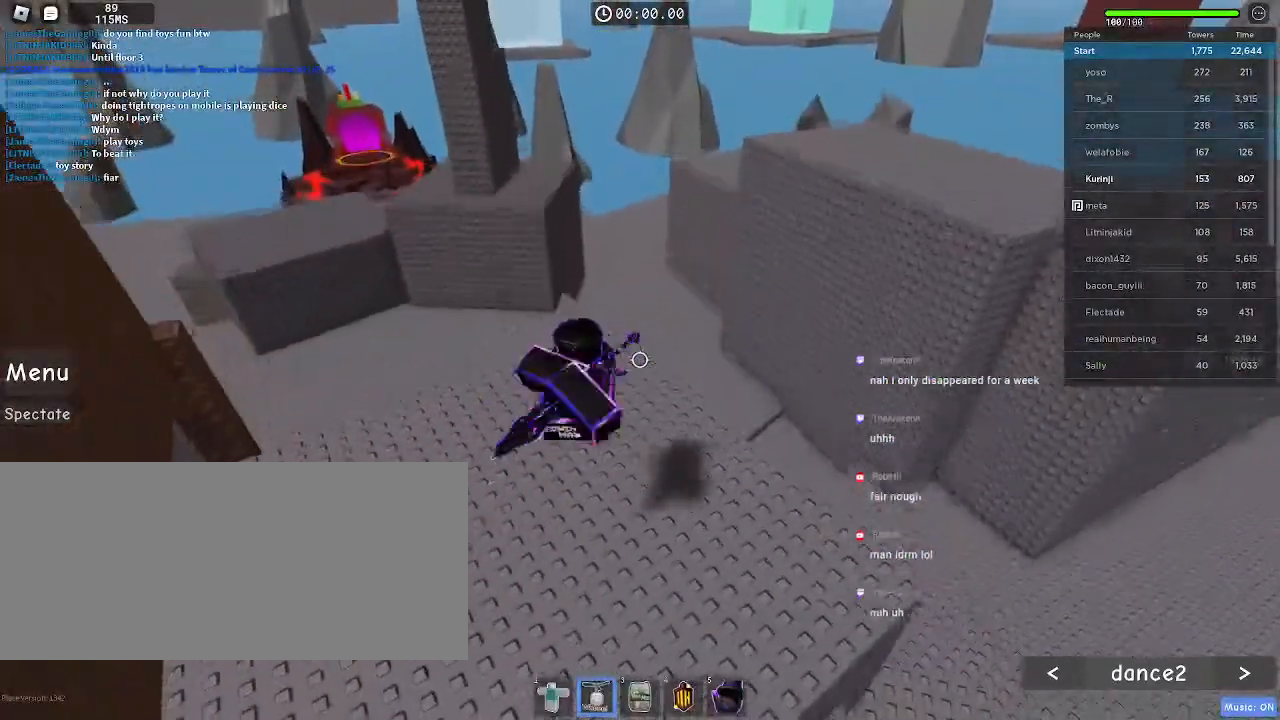
{"keys": ["w"], "mouse": ["left"], "events": [[217, "mouse_left", "up"], [317, "space", "down"], [383, "mouse_left", "down"], [467, "space", "up"]]}
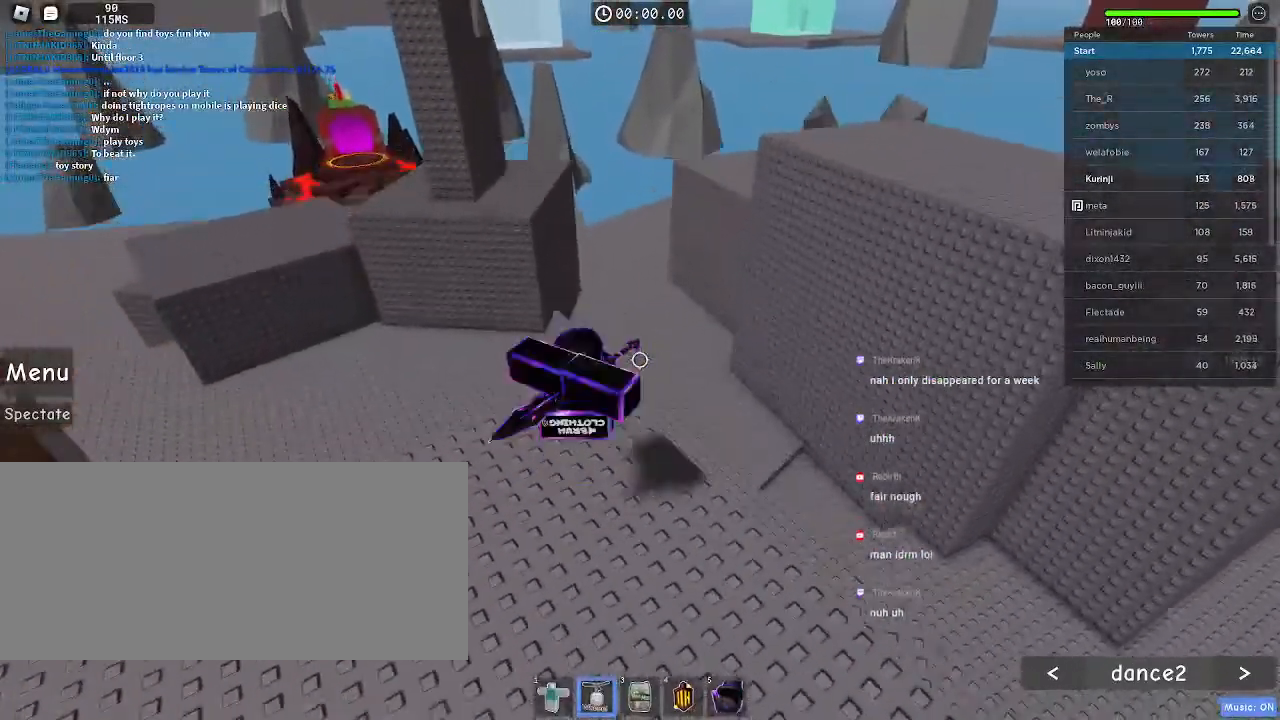
{"keys": ["space", "w"], "mouse": ["left"], "events": [[133, "mouse_left", "up"], [317, "space", "down"], [417, "mouse_left", "down"]]}
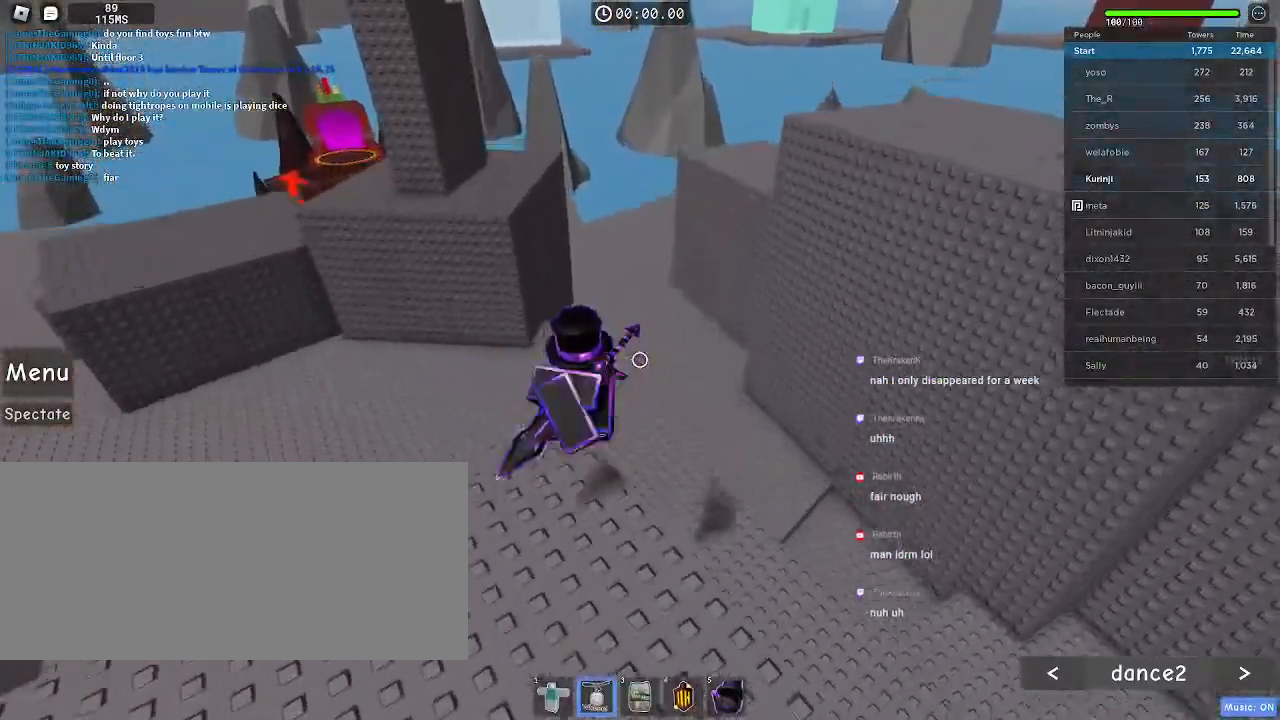
{"keys": ["space", "w"], "mouse": ["left"], "events": [[17, "space", "up"], [50, "mouse_left", "up"], [317, "space", "down"], [467, "mouse_left", "down"]]}
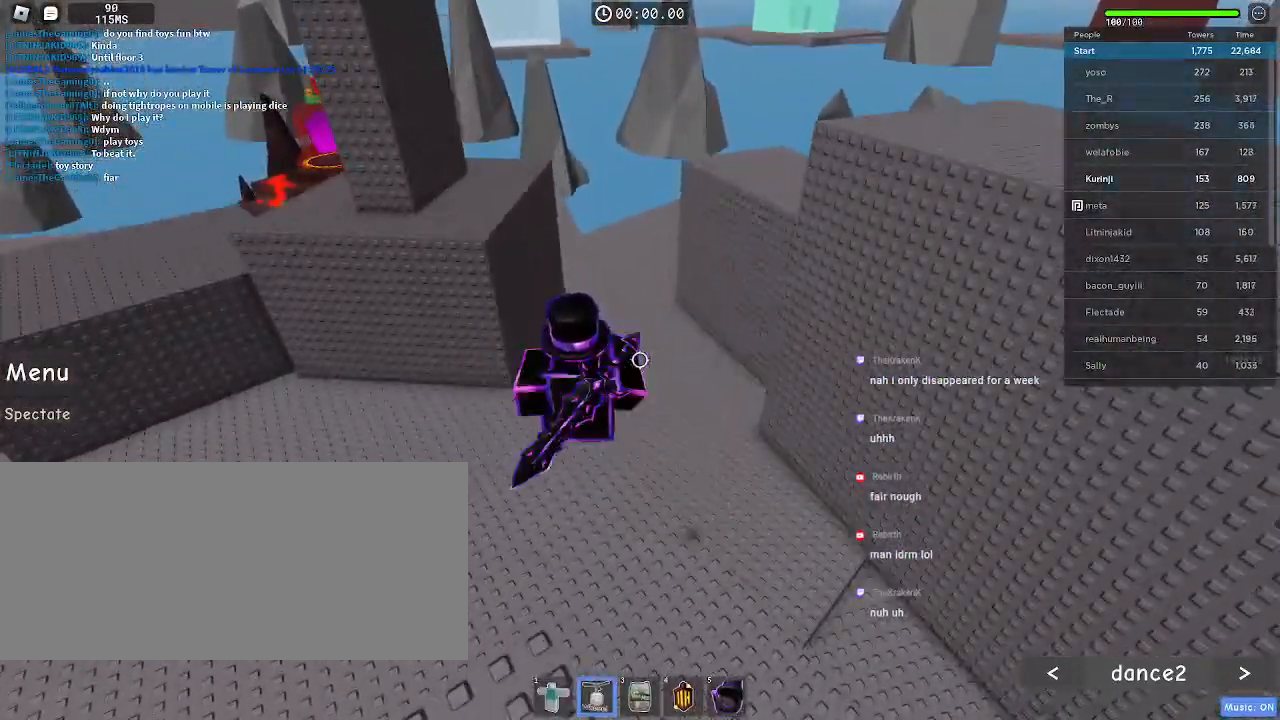
{"keys": ["w"], "mouse": ["left"], "events": [[283, "space", "up"], [383, "space", "down"], [500, "space", "up"]]}
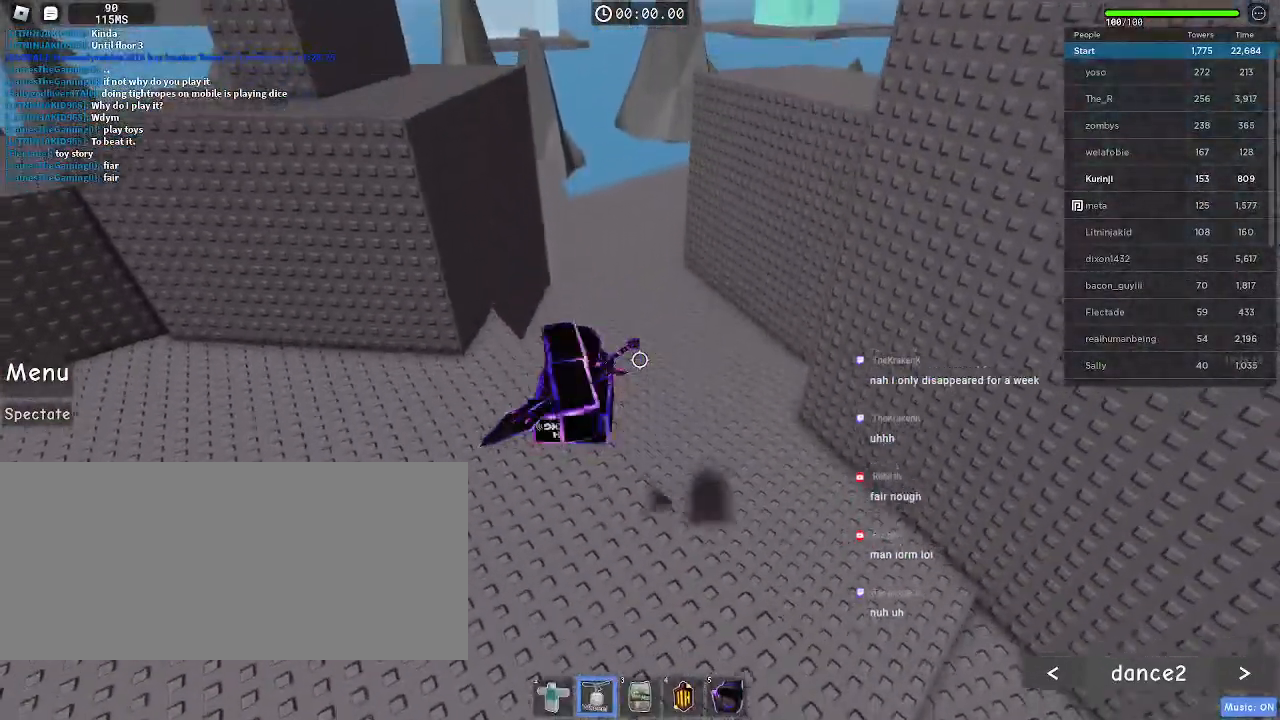
{"keys": ["w"], "mouse": ["left"], "events": [[50, "mouse_left", "up"], [383, "space", "down"], [417, "mouse_left", "down"], [483, "space", "up"]]}
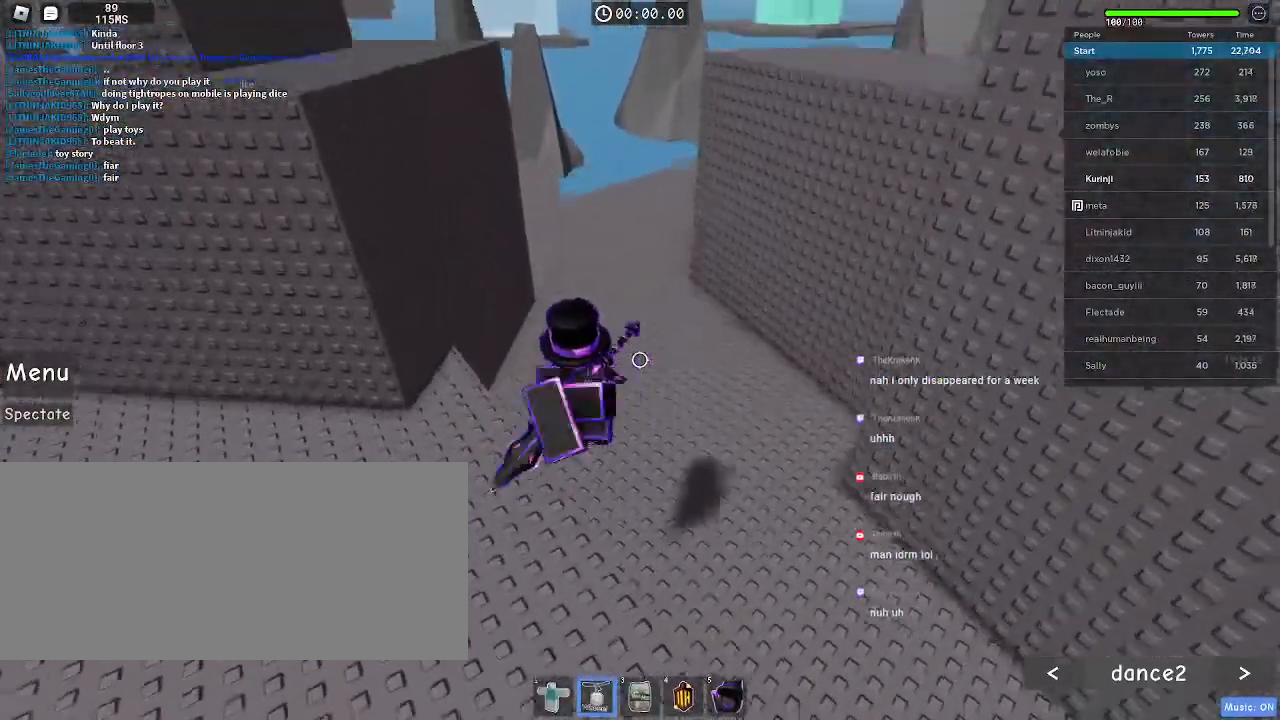
{"keys": ["w"], "mouse": [], "events": [[433, "space", "down"], [500, "mouse_left", "up"], [500, "space", "up"]]}
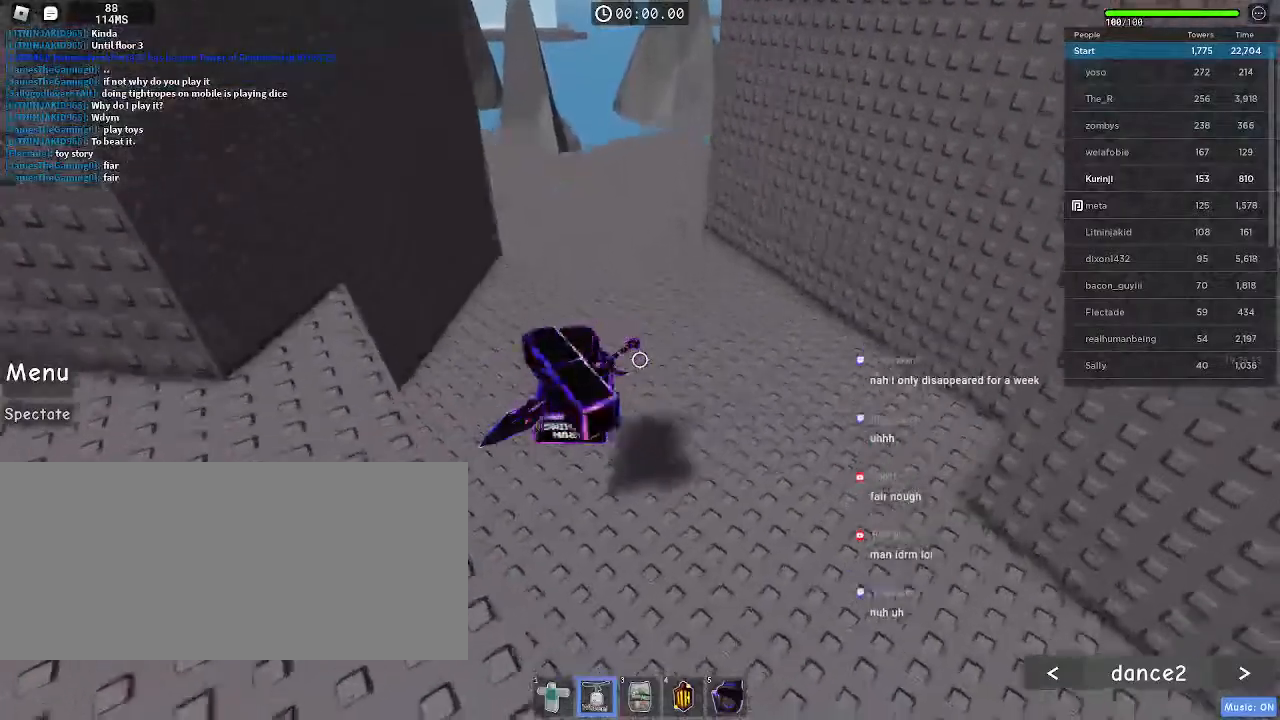
{"keys": ["w"], "mouse": [], "events": []}
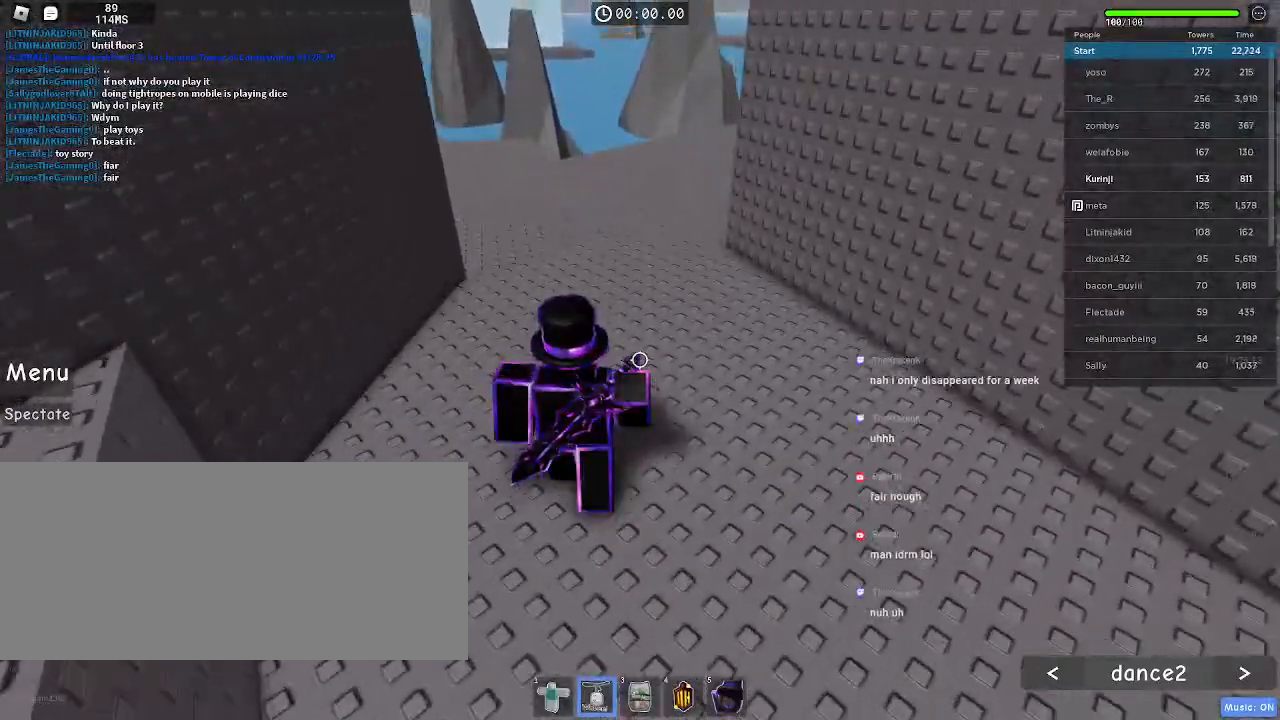
{"keys": ["space", "w"], "mouse": ["left"], "events": [[200, "mouse_left", "down"], [417, "space", "down"]]}
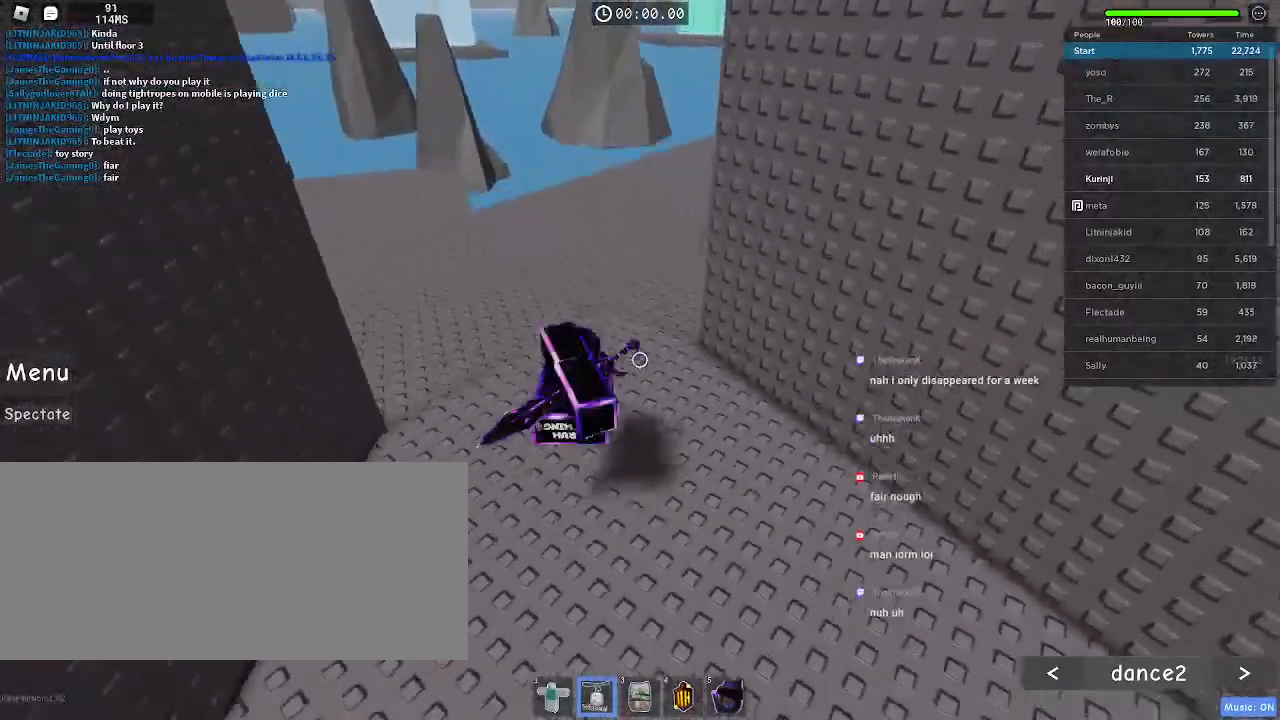
{"keys": ["w"], "mouse": ["left"], "events": [[83, "space", "up"], [167, "mouse_left", "up"], [467, "mouse_left", "down"]]}
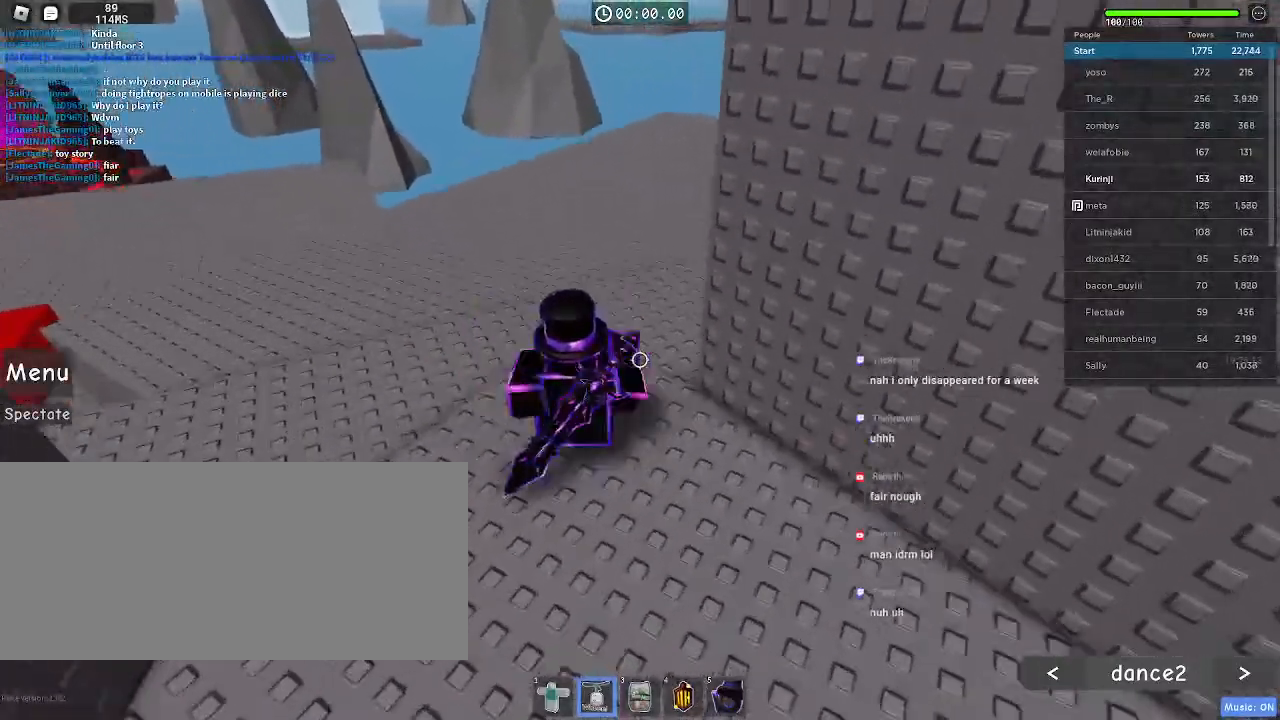
{"keys": ["w"], "mouse": [], "events": [[17, "space", "down"], [133, "space", "up"], [167, "mouse_left", "up"]]}
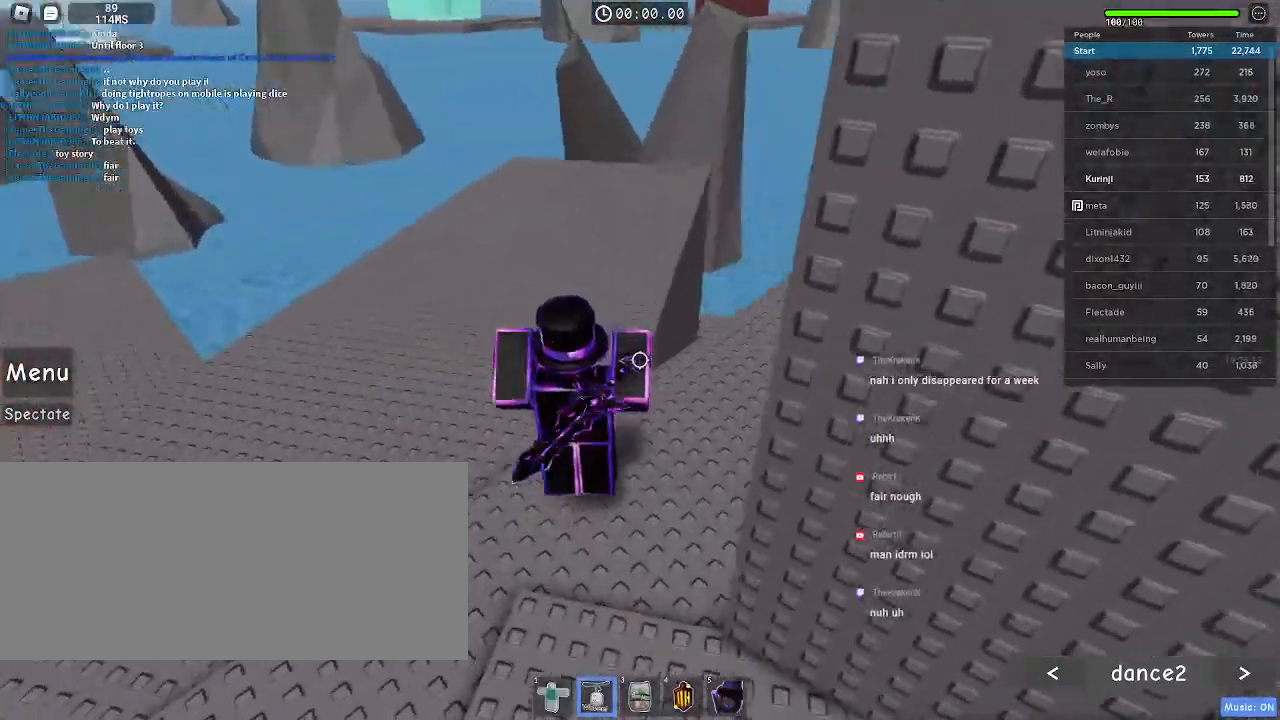
{"keys": ["a", "w"], "mouse": [], "events": [[83, "mouse_left", "down"], [83, "space", "down"], [250, "mouse_left", "up"], [250, "space", "up"], [450, "a", "down"]]}
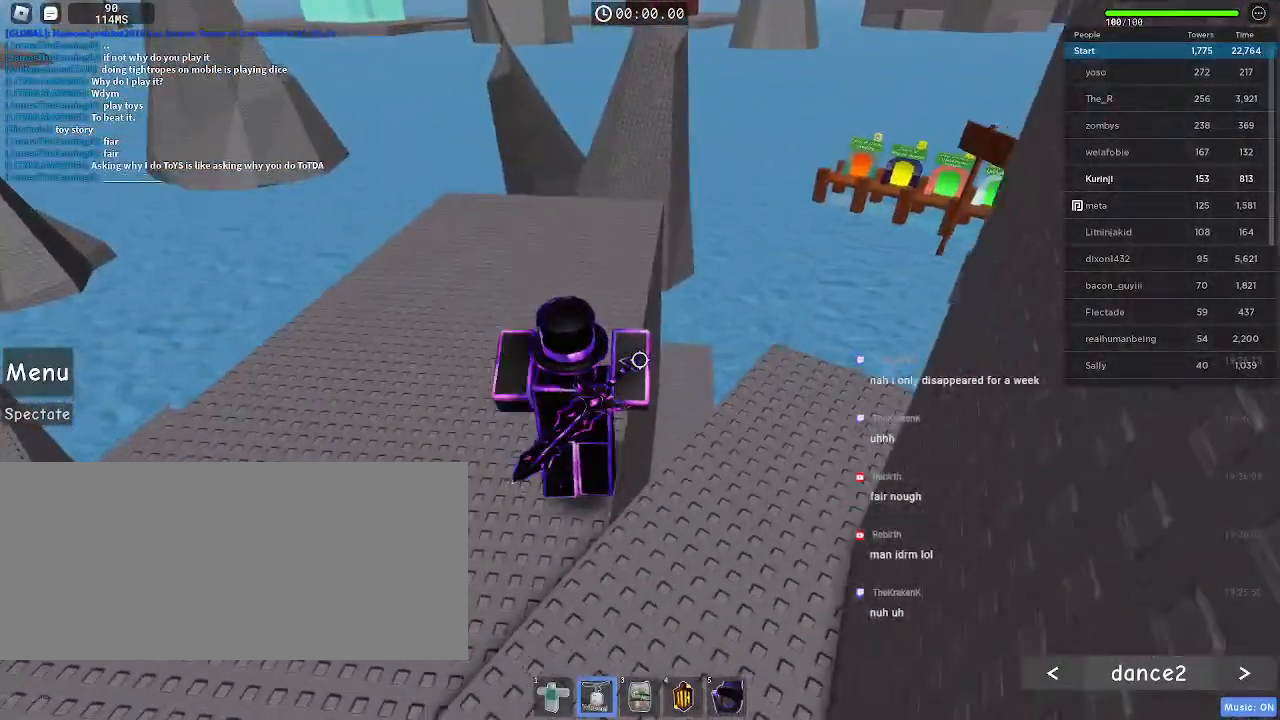
{"keys": ["w"], "mouse": [], "events": [[67, "a", "up"]]}